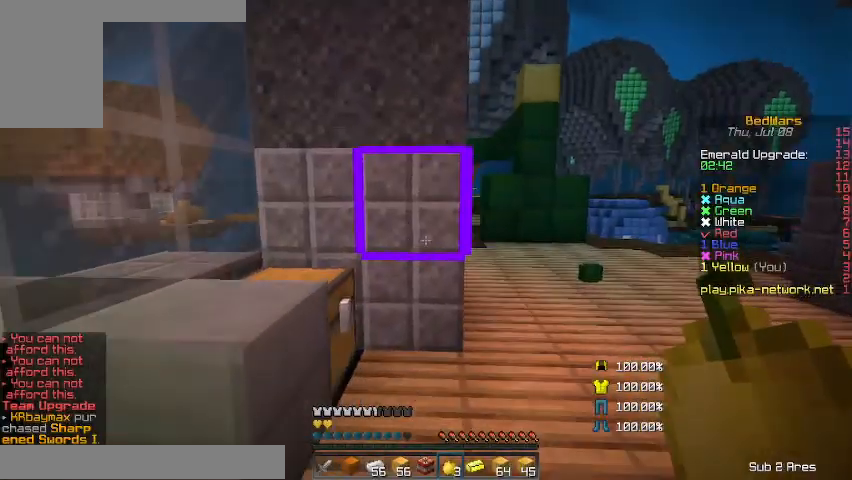
Gameplay with keyboard and mouse; each line is a JSON object with the keys and mouse buttons held at the frame after it. "events" lists presses ("down") and releases ("up") of "a", "d", "s", "shift", "w", "mouse_left" and "mouse_right" between this image and that frame as [ms after this image, input, new state], when the widget could be followed in between. "mouse_left", "mouse_right" = the "left", "right" buttons of the "mouse" list. No other keys are recorded. Fast repeated clicks can show as one long hold. Mouse movement is not recorded.
{"keys": ["w"], "mouse": [], "events": [[100, "d", "up"], [300, "d", "down"], [467, "d", "up"]]}
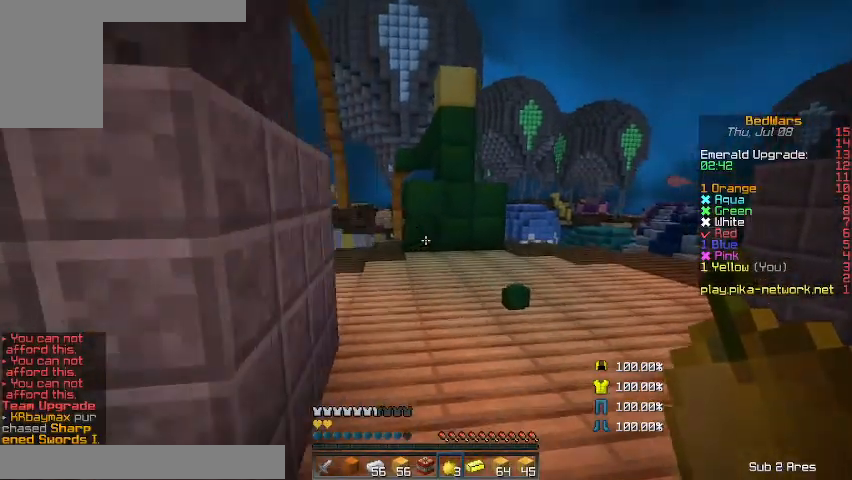
{"keys": ["d", "w"], "mouse": [], "events": [[367, "d", "down"]]}
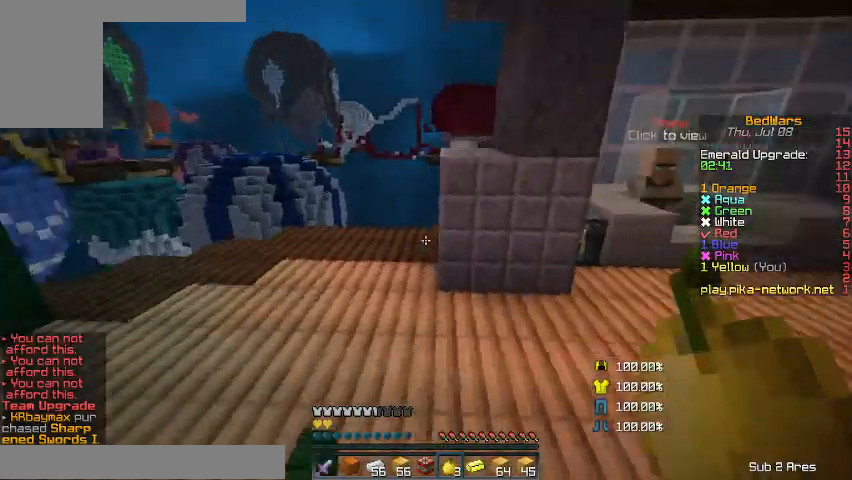
{"keys": ["d", "w"], "mouse": [], "events": []}
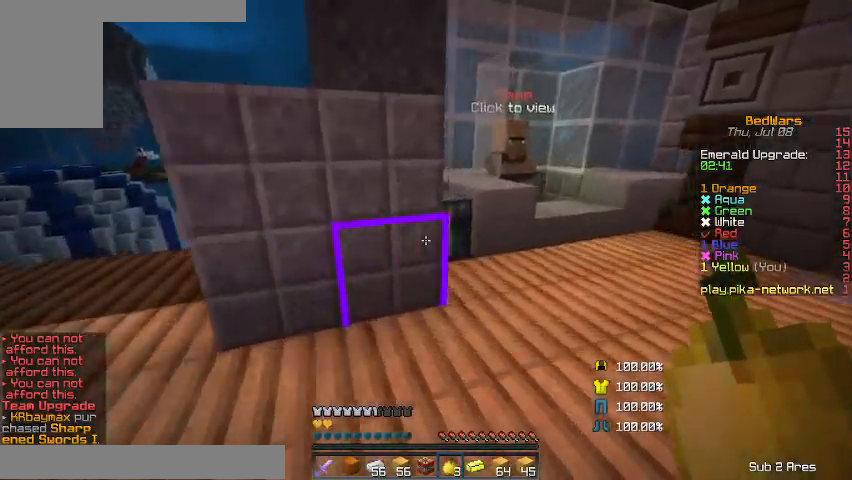
{"keys": ["d", "w"], "mouse": [], "events": []}
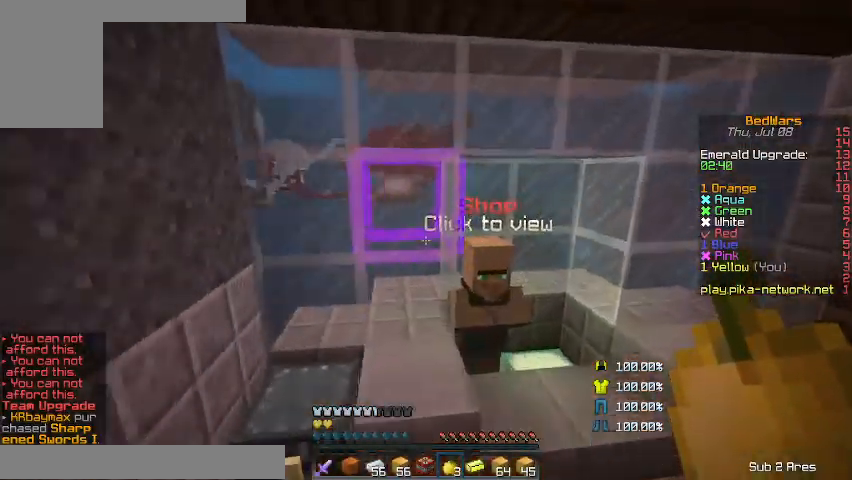
{"keys": ["a"], "mouse": [], "events": [[267, "mouse_right", "down"], [333, "w", "up"], [400, "mouse_right", "up"], [433, "a", "down"], [500, "d", "up"]]}